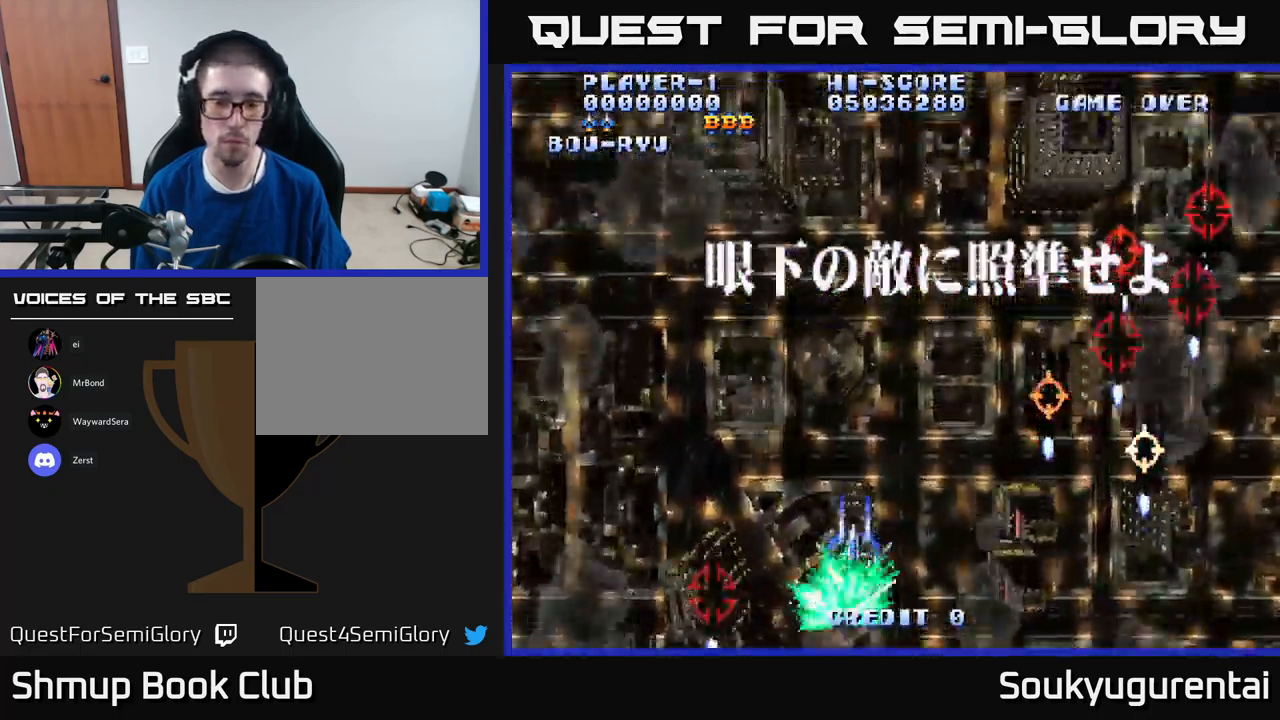
Gameplay with a controller (Xbox layout); each line is a JSON object with the inputs held at the frame after it. "events" lists button and stick changes between this image and that frame as [ms after this image, input, new state], when the widget could be followed in between.
{"buttons": ["A", "DPAD_DOWN"], "left_stick": "center", "right_stick": "center", "events": [[467, "DPAD_UP", "up"], [500, "DPAD_DOWN", "down"]]}
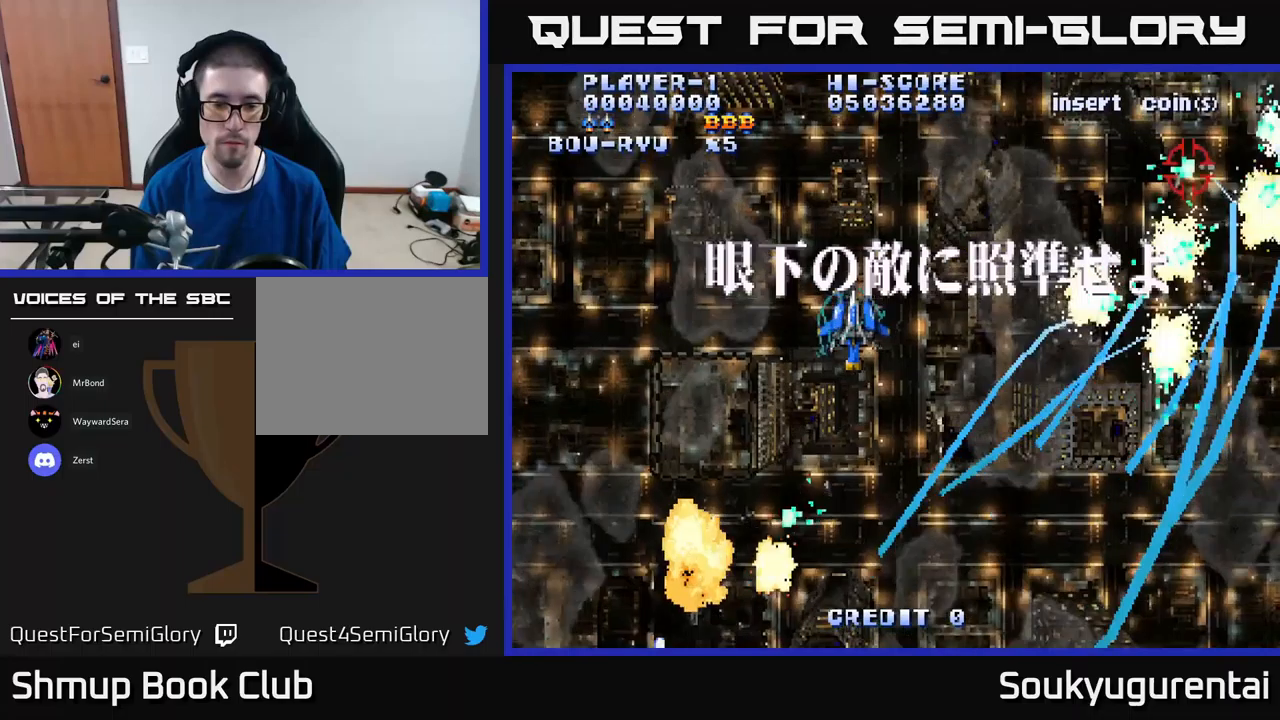
{"buttons": ["A", "DPAD_LEFT"], "left_stick": "center", "right_stick": "center", "events": [[483, "DPAD_DOWN", "up"], [483, "DPAD_LEFT", "down"]]}
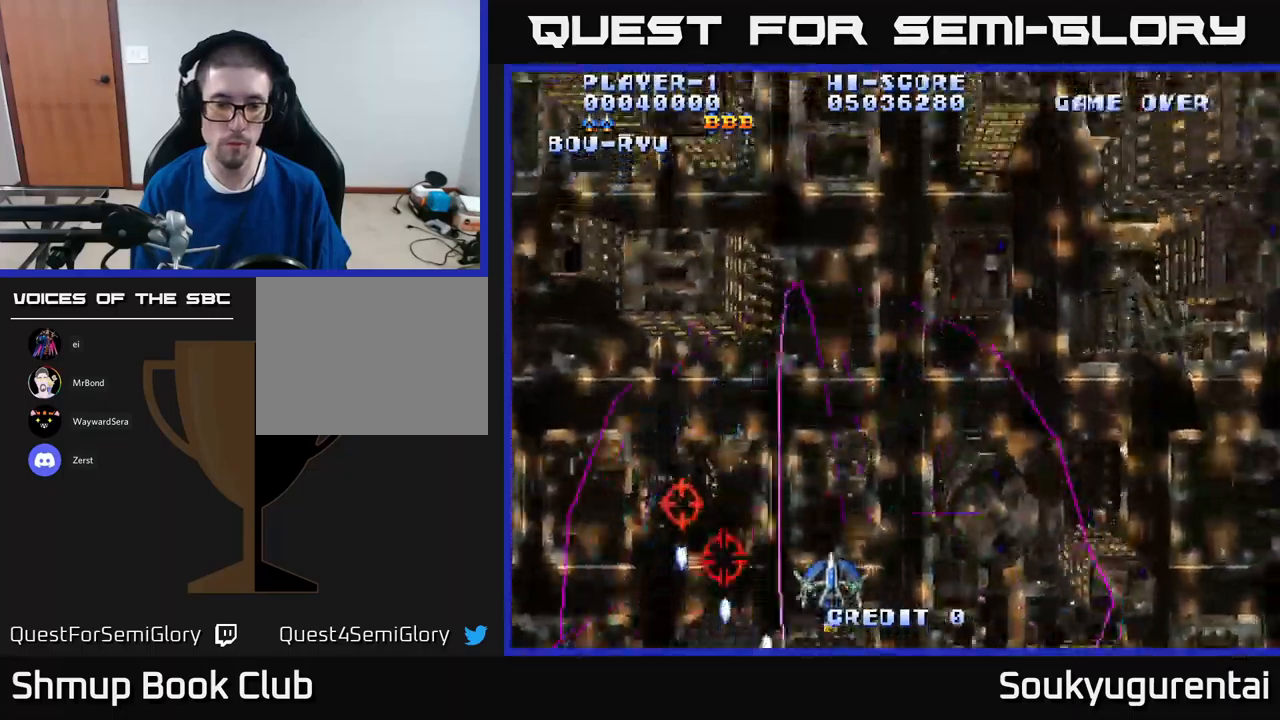
{"buttons": ["A", "DPAD_RIGHT"], "left_stick": "center", "right_stick": "center", "events": [[200, "DPAD_DOWN", "down"], [233, "DPAD_LEFT", "up"], [250, "DPAD_RIGHT", "down"], [300, "DPAD_DOWN", "up"]]}
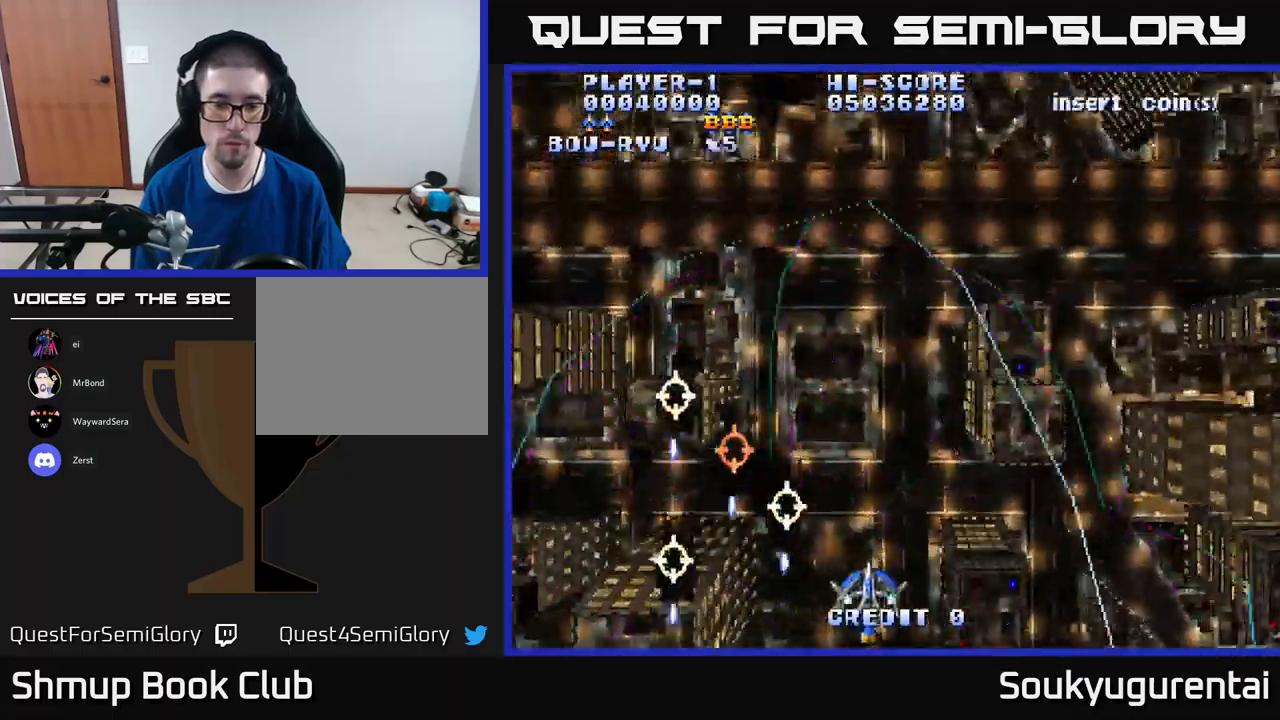
{"buttons": ["A", "DPAD_UP", "DPAD_LEFT"], "left_stick": "center", "right_stick": "center", "events": [[366, "DPAD_RIGHT", "up"], [416, "DPAD_UP", "down"], [450, "DPAD_LEFT", "down"]]}
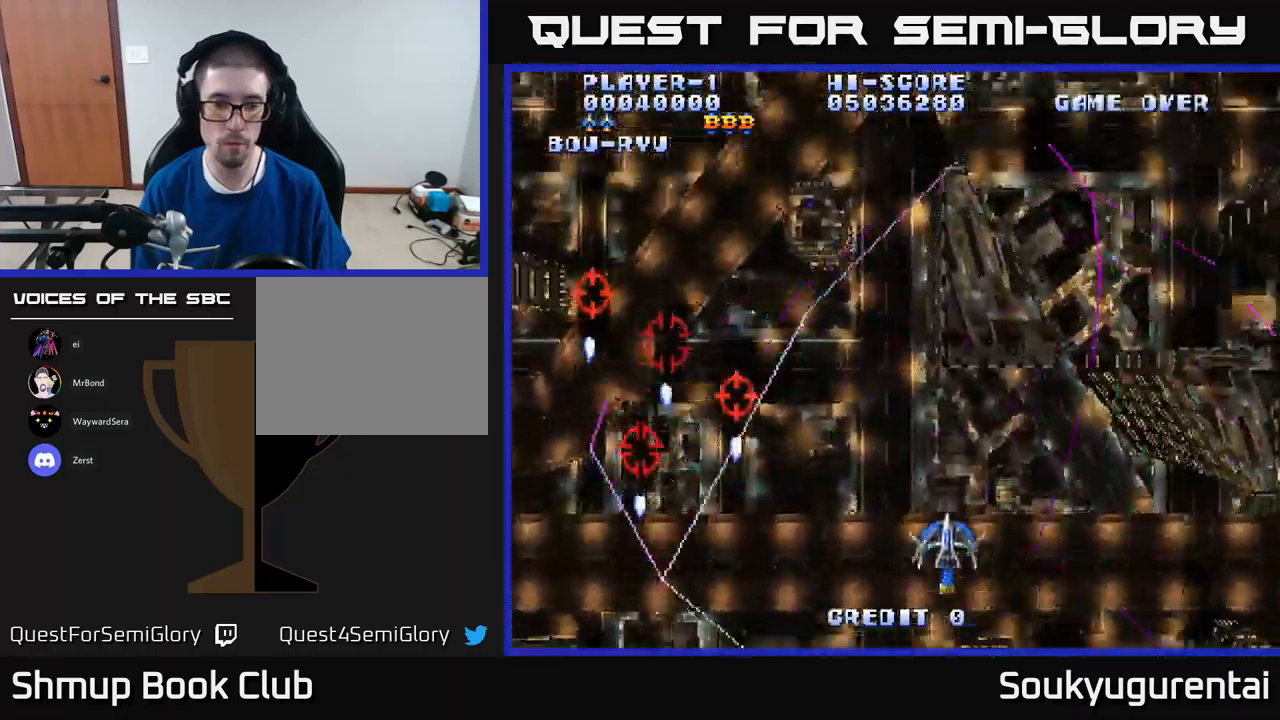
{"buttons": ["A", "DPAD_DOWN"], "left_stick": "center", "right_stick": "center", "events": [[133, "DPAD_LEFT", "up"], [200, "A", "up"], [250, "A", "down"], [266, "DPAD_RIGHT", "down"], [266, "DPAD_UP", "up"], [316, "DPAD_DOWN", "down"], [316, "DPAD_RIGHT", "up"]]}
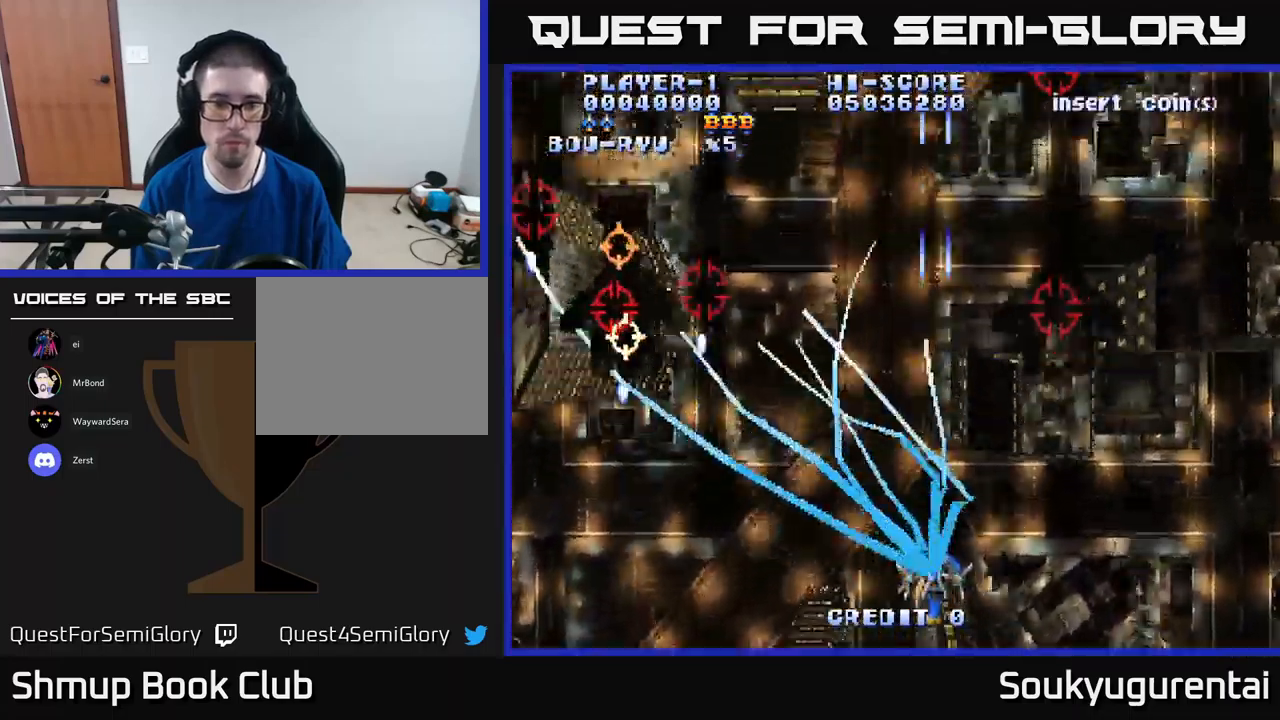
{"buttons": ["A"], "left_stick": "center", "right_stick": "center", "events": [[266, "DPAD_DOWN", "up"]]}
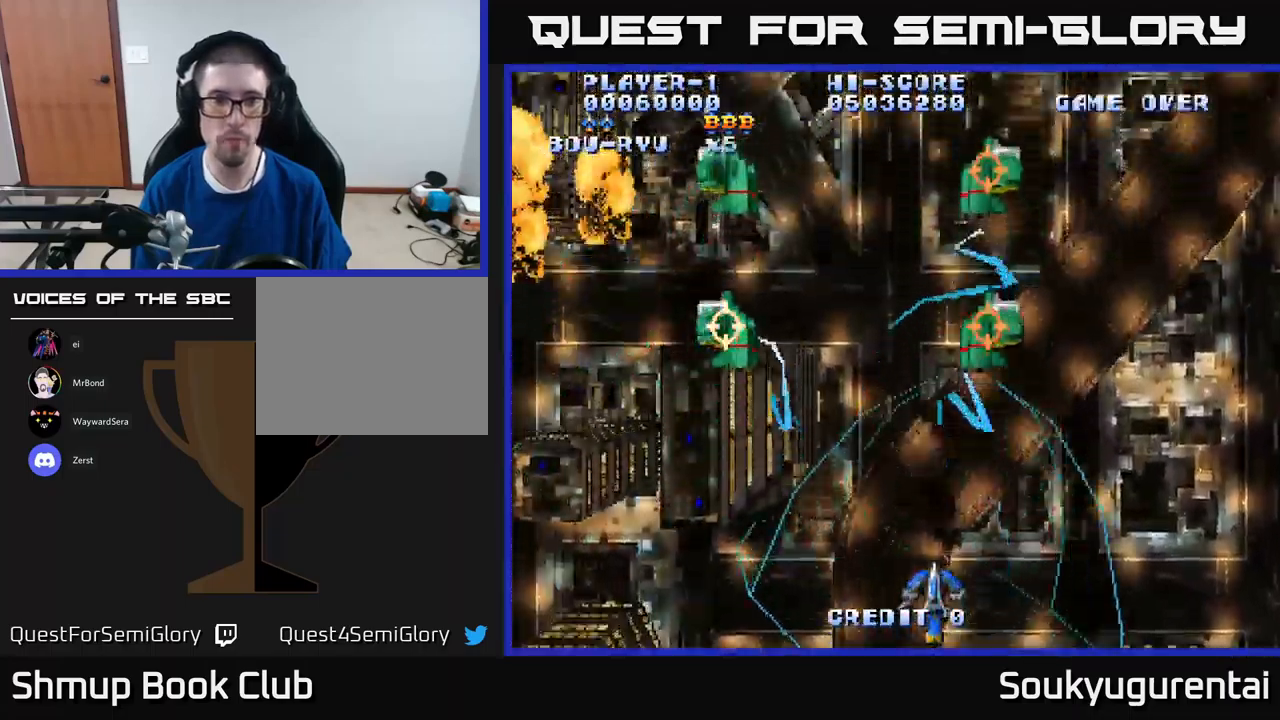
{"buttons": ["A"], "left_stick": "center", "right_stick": "center", "events": []}
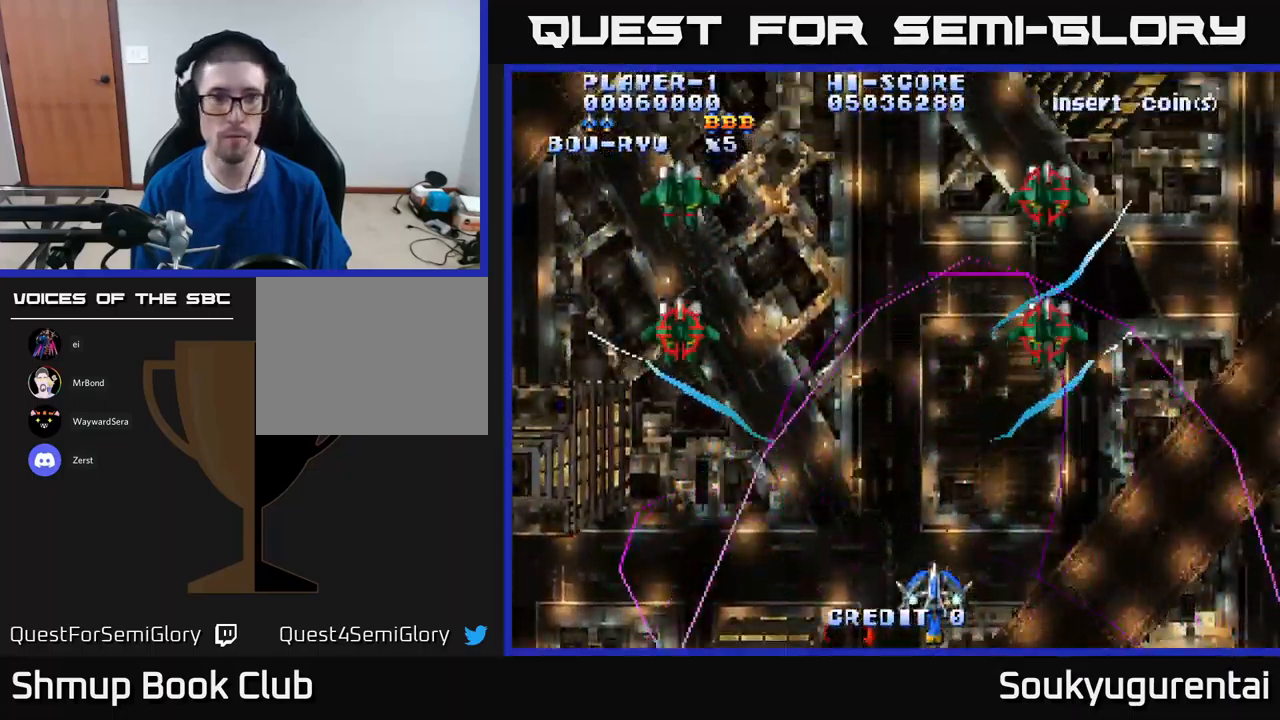
{"buttons": ["A", "DPAD_UP", "DPAD_LEFT"], "left_stick": "center", "right_stick": "center", "events": [[366, "DPAD_LEFT", "down"], [366, "DPAD_UP", "down"]]}
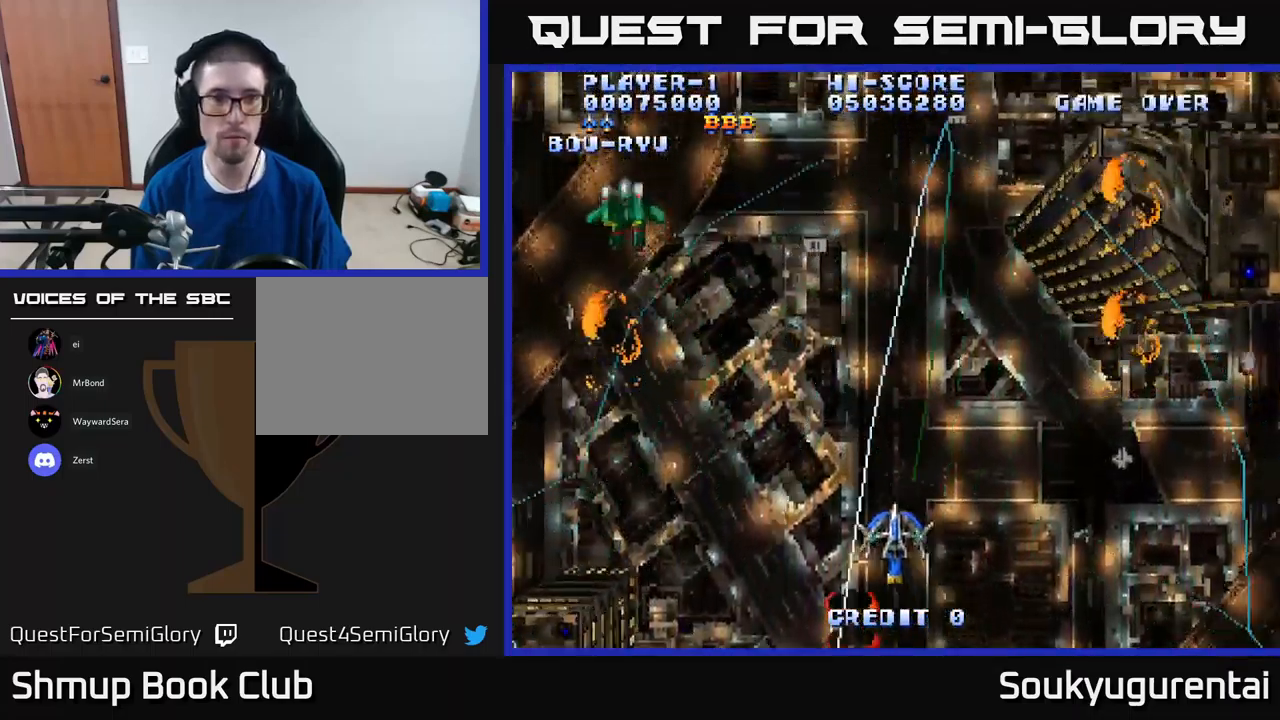
{"buttons": ["A", "DPAD_DOWN", "DPAD_RIGHT"], "left_stick": "center", "right_stick": "center", "events": [[133, "DPAD_LEFT", "up"], [316, "DPAD_RIGHT", "down"], [316, "DPAD_UP", "up"], [466, "DPAD_DOWN", "down"]]}
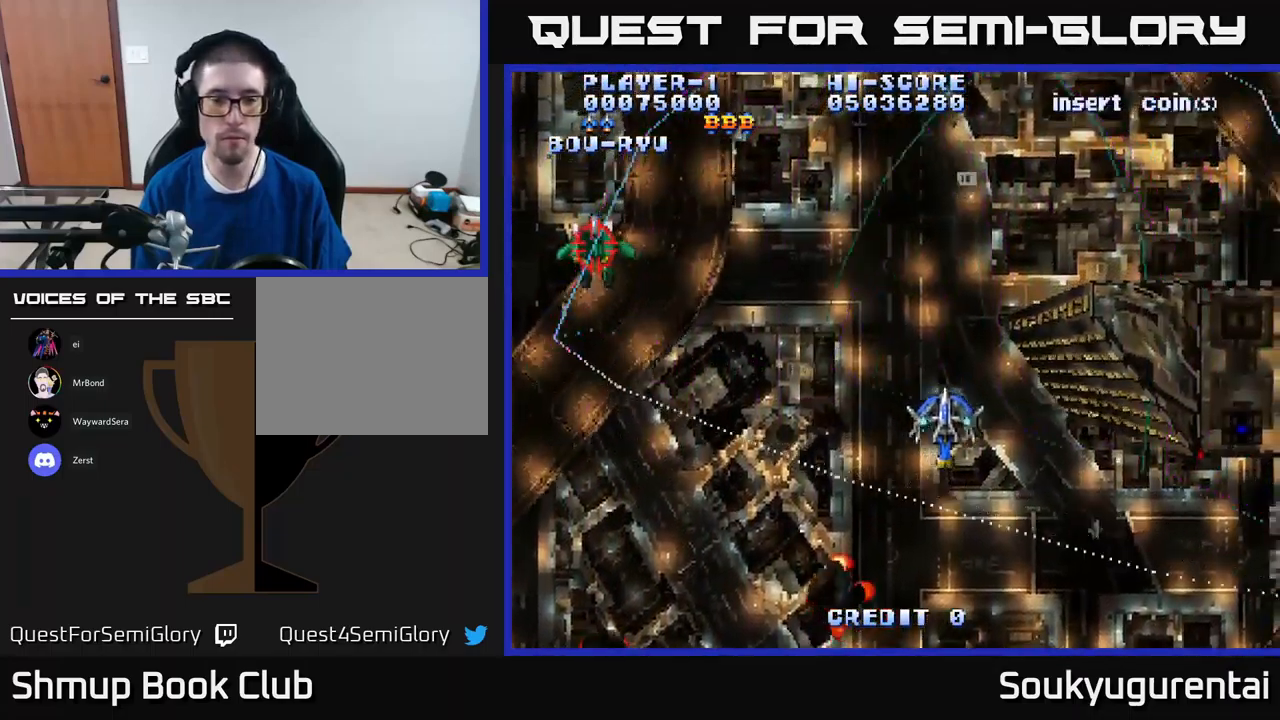
{"buttons": ["A", "DPAD_LEFT"], "left_stick": "center", "right_stick": "center", "events": [[216, "DPAD_RIGHT", "up"], [350, "DPAD_LEFT", "down"], [466, "DPAD_DOWN", "up"]]}
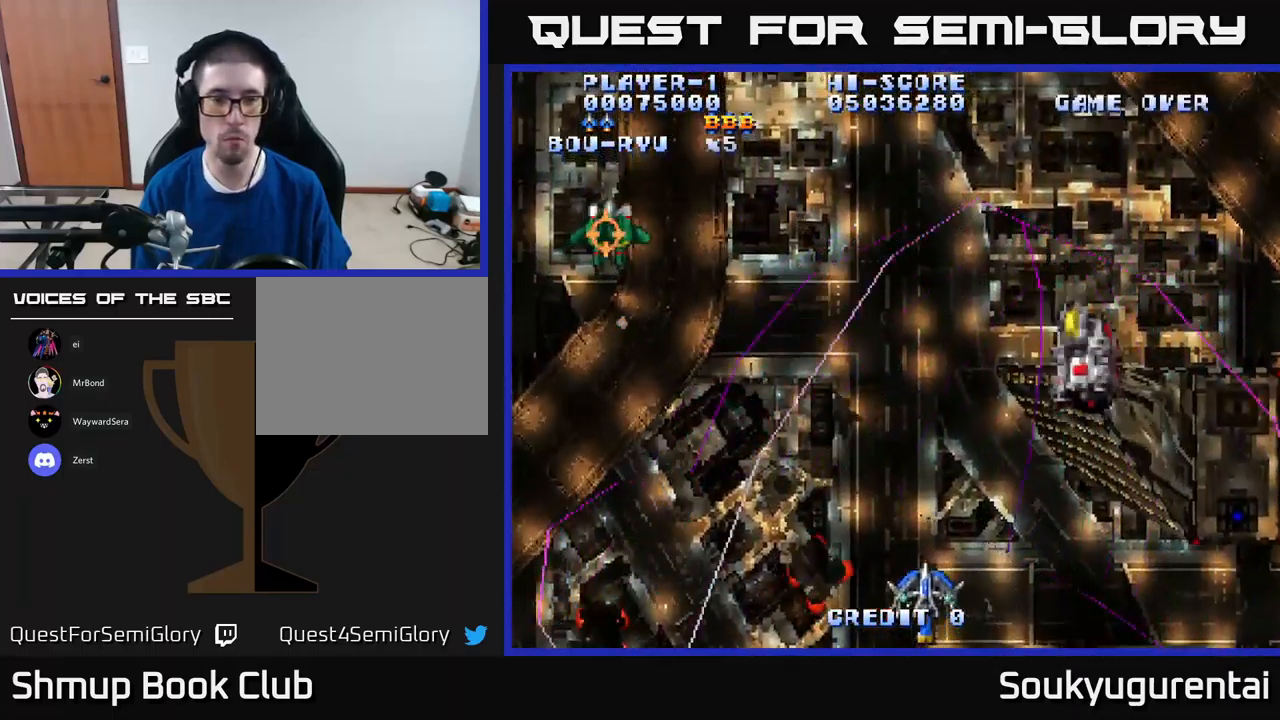
{"buttons": ["A", "DPAD_DOWN"], "left_stick": "center", "right_stick": "center", "events": [[416, "DPAD_DOWN", "down"], [500, "DPAD_LEFT", "up"]]}
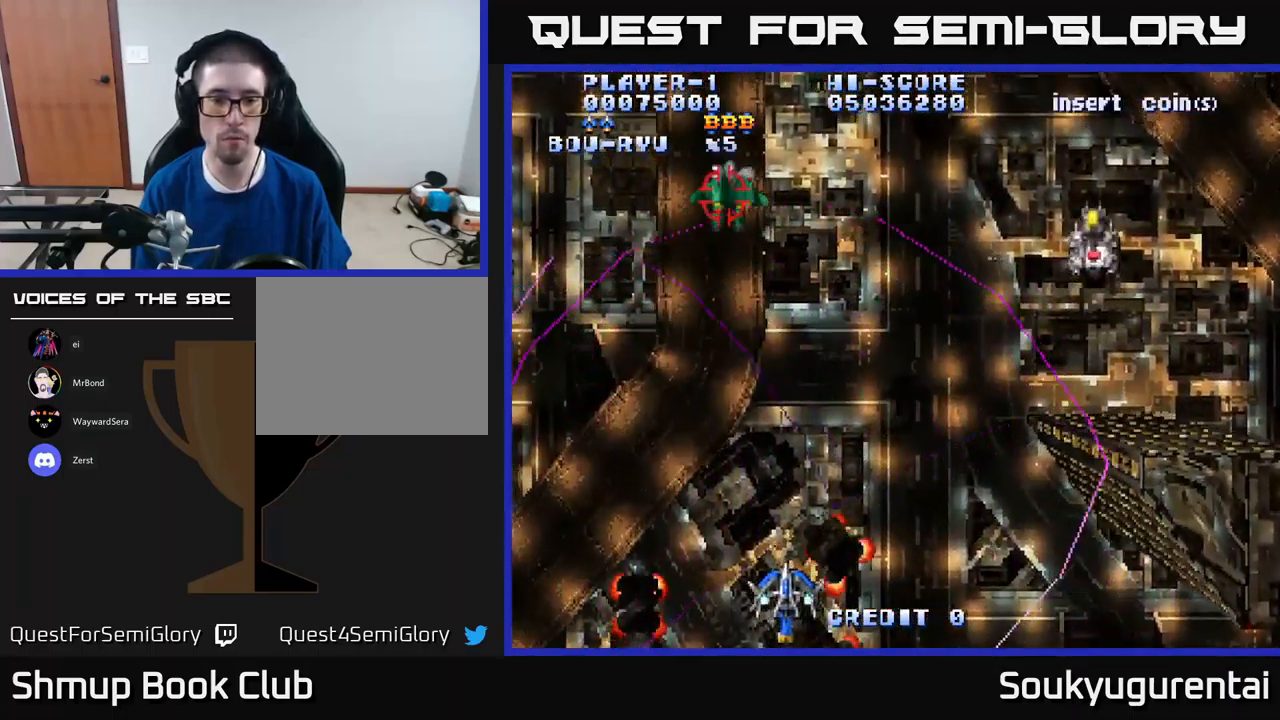
{"buttons": ["A", "DPAD_DOWN", "DPAD_RIGHT"], "left_stick": "center", "right_stick": "center", "events": [[117, "DPAD_RIGHT", "down"]]}
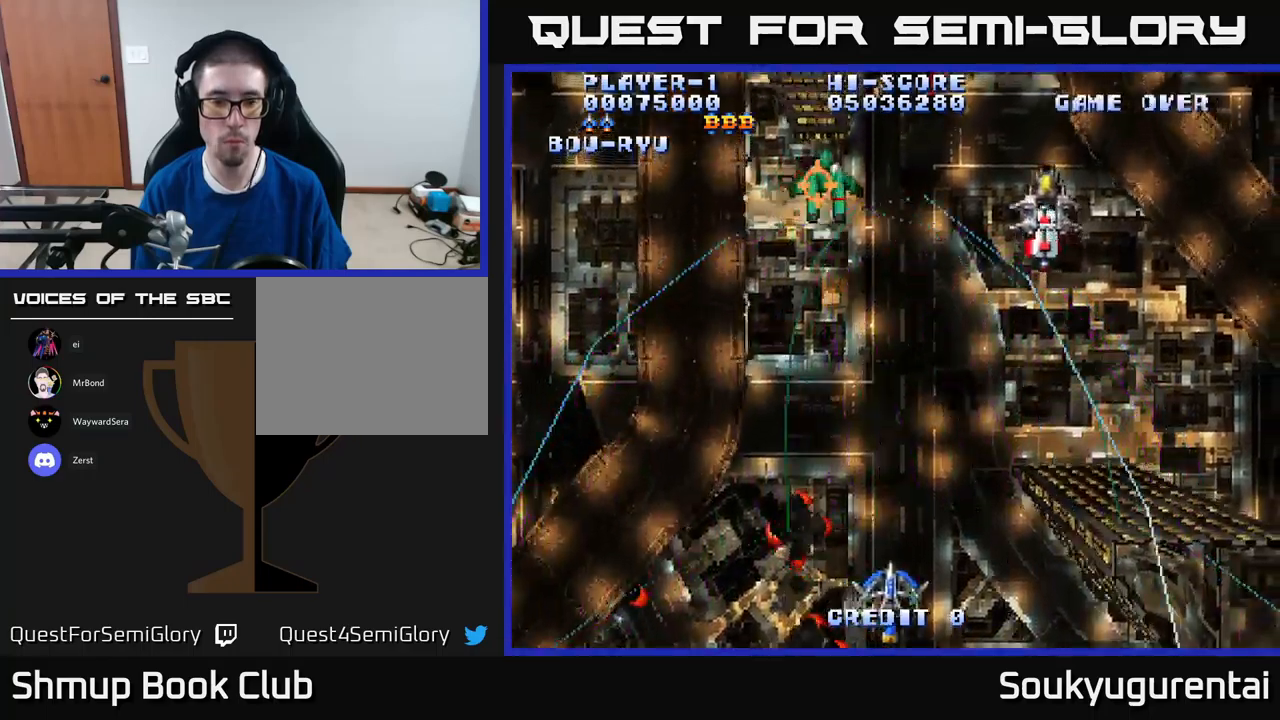
{"buttons": ["A"], "left_stick": "center", "right_stick": "center", "events": [[33, "DPAD_DOWN", "up"], [67, "DPAD_RIGHT", "up"], [100, "DPAD_LEFT", "down"], [483, "DPAD_LEFT", "up"]]}
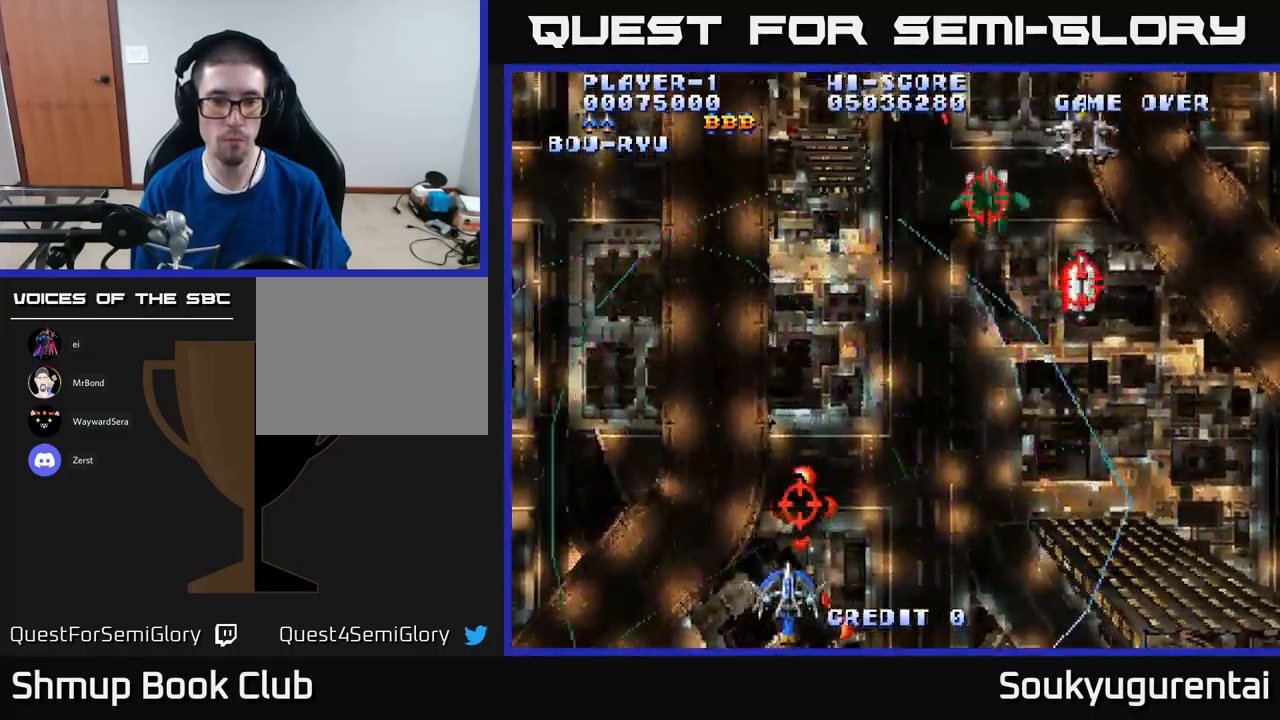
{"buttons": ["A", "DPAD_RIGHT"], "left_stick": "center", "right_stick": "center", "events": [[17, "DPAD_RIGHT", "down"]]}
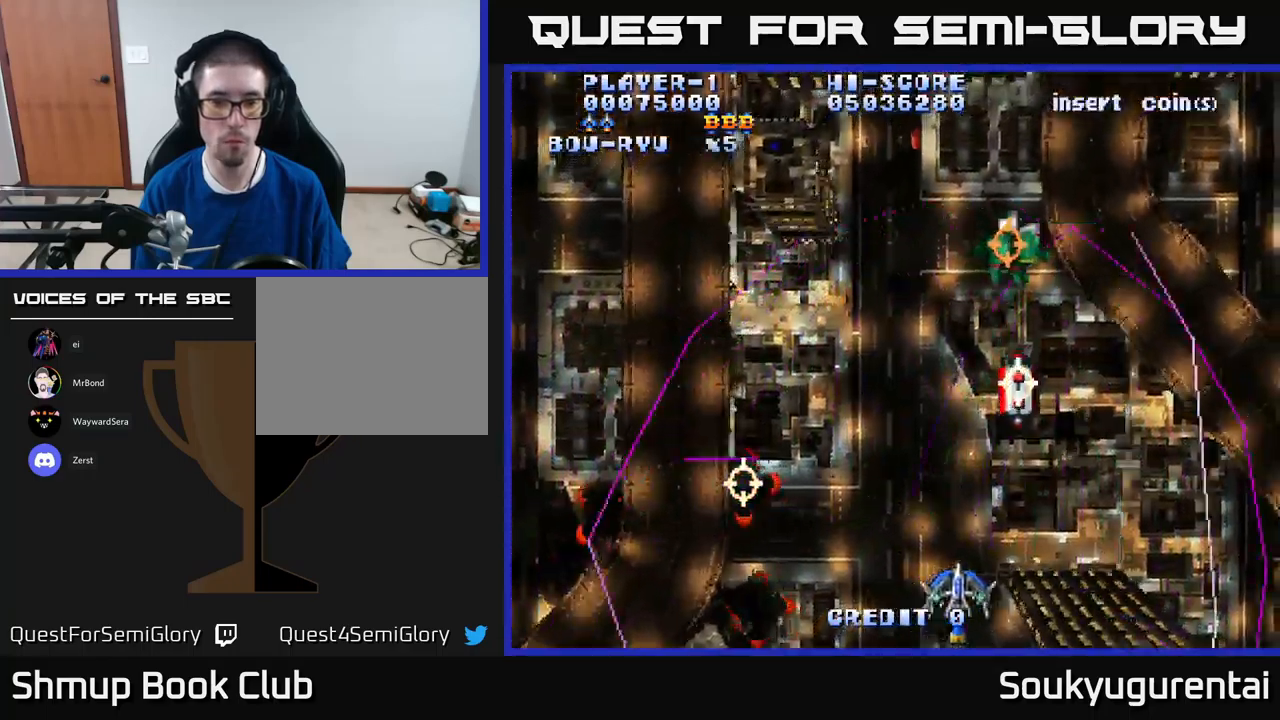
{"buttons": ["A", "DPAD_LEFT"], "left_stick": "center", "right_stick": "center", "events": [[50, "DPAD_RIGHT", "up"], [67, "DPAD_LEFT", "down"]]}
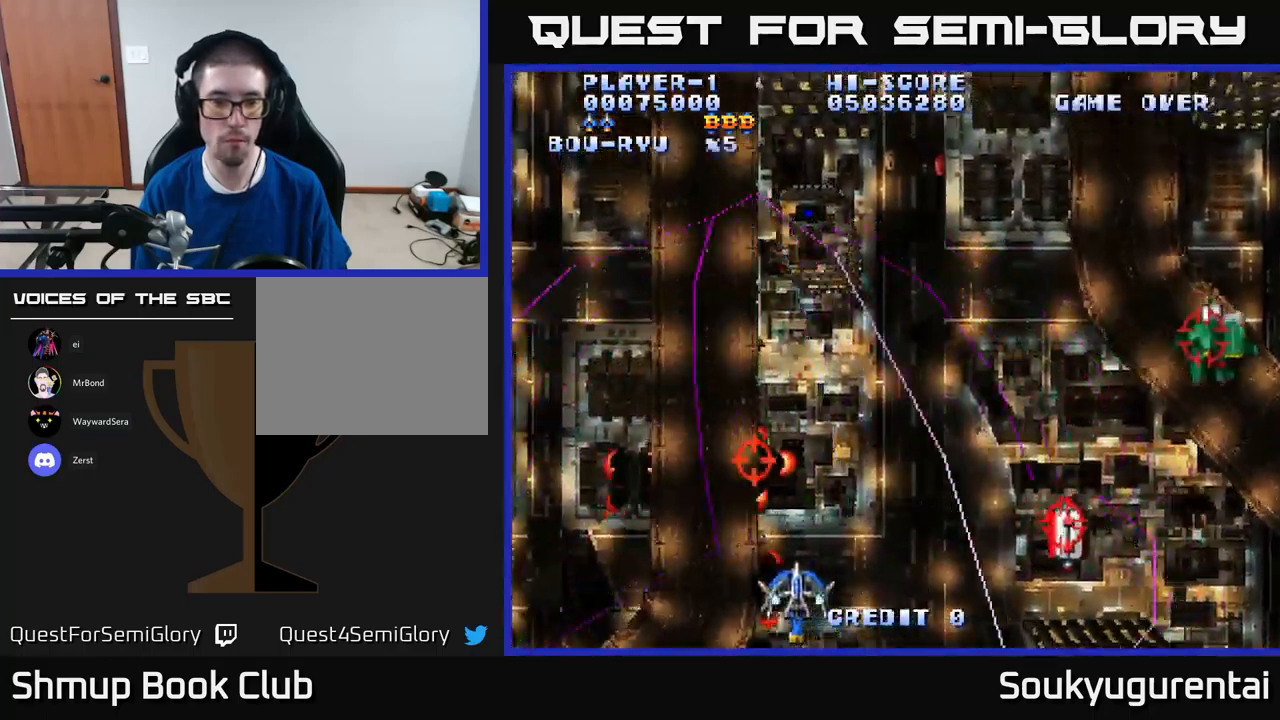
{"buttons": ["A", "DPAD_UP"], "left_stick": "center", "right_stick": "center"}
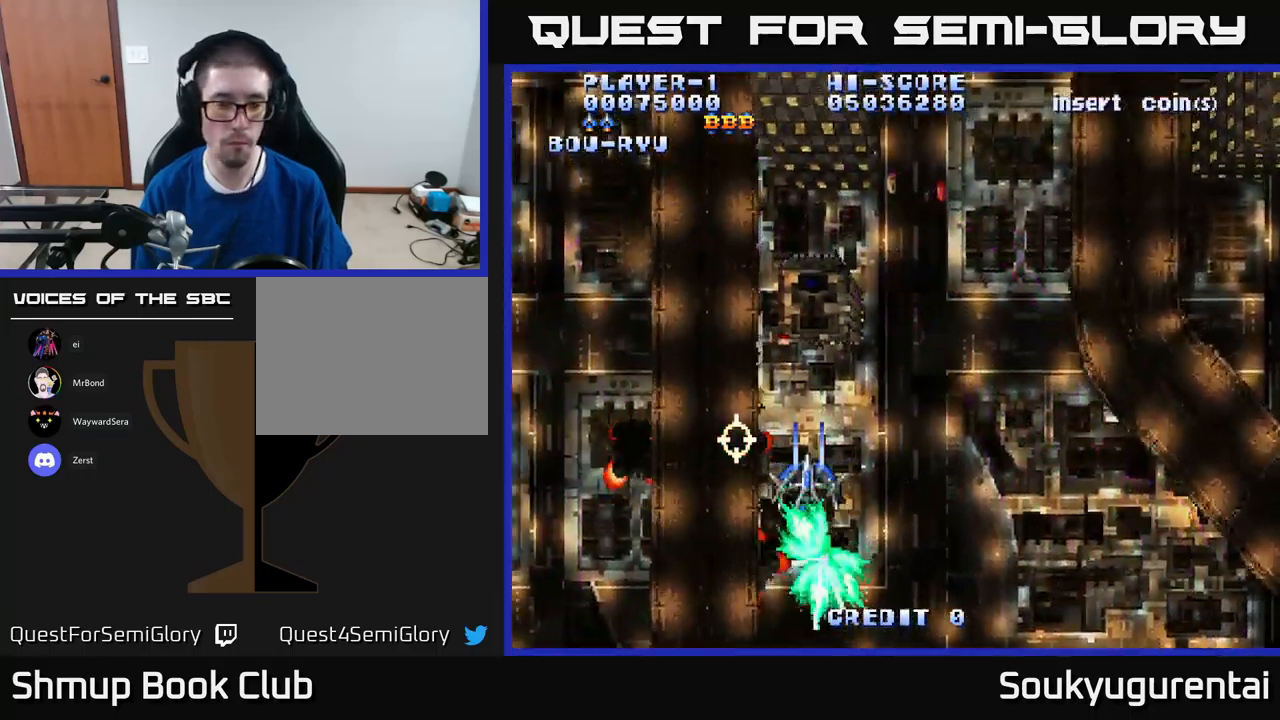
{"buttons": ["A", "DPAD_UP", "DPAD_LEFT"], "left_stick": "center", "right_stick": "center", "events": [[50, "DPAD_UP", "up"], [83, "DPAD_DOWN", "down"], [200, "DPAD_RIGHT", "down"], [217, "DPAD_DOWN", "up"], [383, "DPAD_UP", "down"], [417, "DPAD_RIGHT", "up"], [483, "DPAD_LEFT", "down"]]}
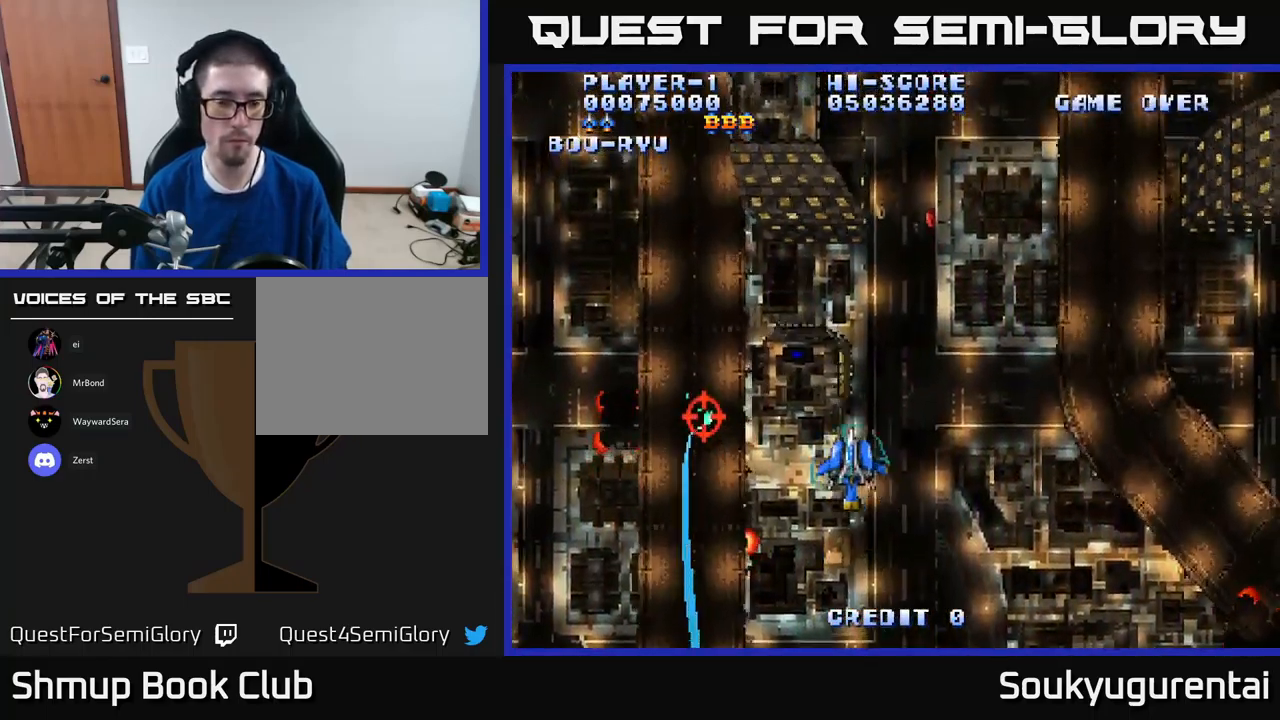
{"buttons": ["A", "DPAD_DOWN", "DPAD_RIGHT"], "left_stick": "center", "right_stick": "center", "events": [[50, "DPAD_UP", "up"], [317, "DPAD_DOWN", "down"], [367, "DPAD_LEFT", "up"], [500, "DPAD_RIGHT", "down"]]}
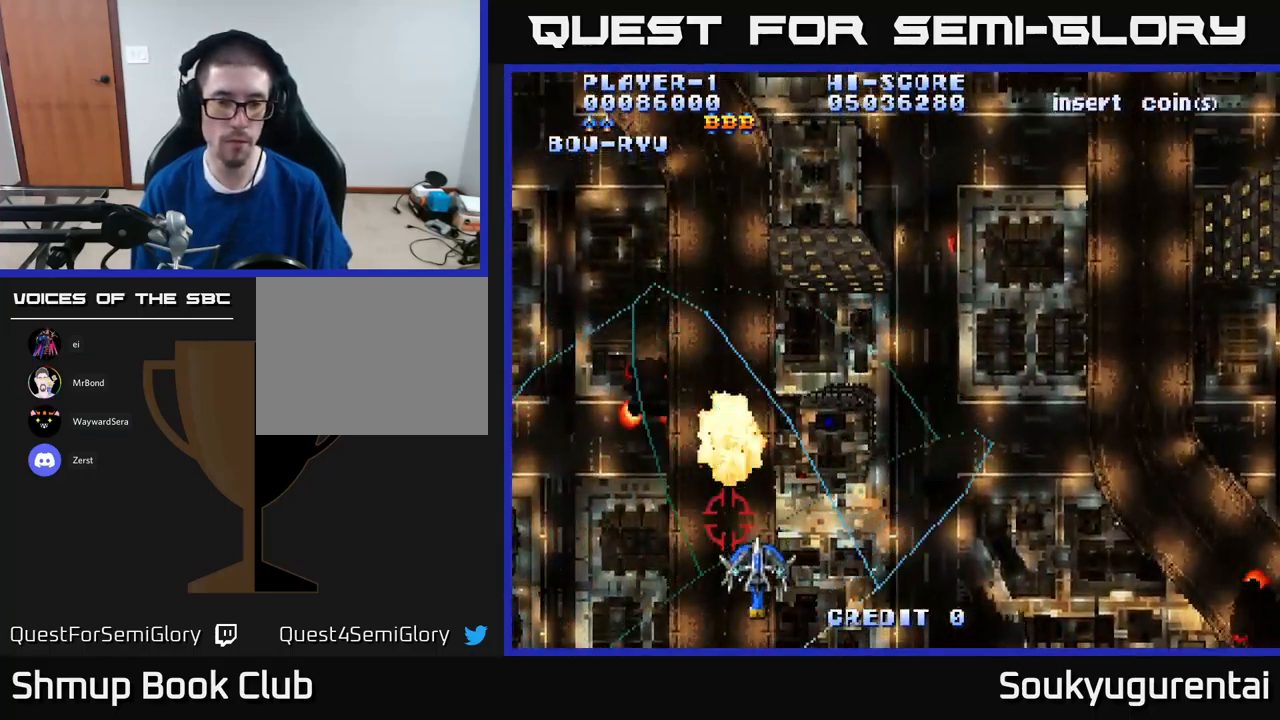
{"buttons": ["A", "DPAD_UP", "DPAD_RIGHT"], "left_stick": "center", "right_stick": "center", "events": [[167, "DPAD_DOWN", "up"], [167, "DPAD_RIGHT", "up"], [200, "DPAD_LEFT", "down"], [217, "DPAD_UP", "down"], [350, "DPAD_LEFT", "up"], [400, "DPAD_RIGHT", "down"]]}
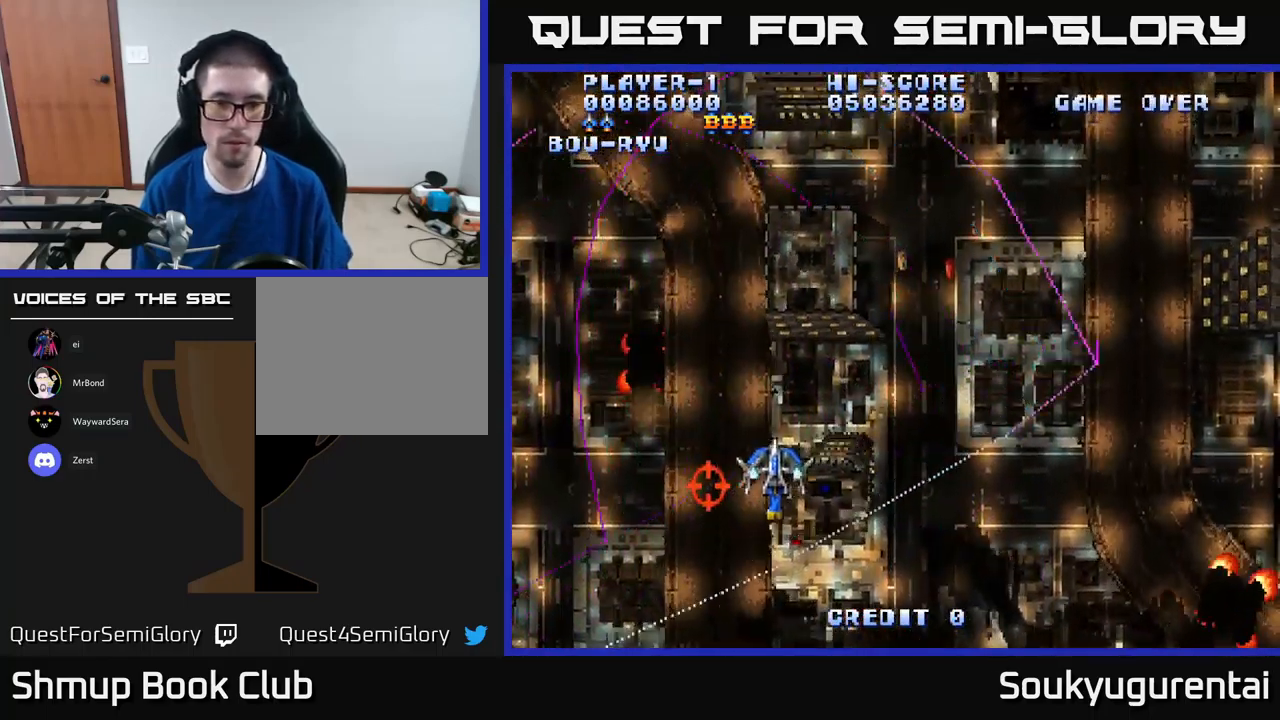
{"buttons": ["A", "DPAD_LEFT"], "left_stick": "center", "right_stick": "center", "events": [[17, "DPAD_UP", "up"], [100, "DPAD_DOWN", "down"], [233, "DPAD_RIGHT", "up"], [283, "DPAD_LEFT", "down"], [300, "DPAD_DOWN", "up"]]}
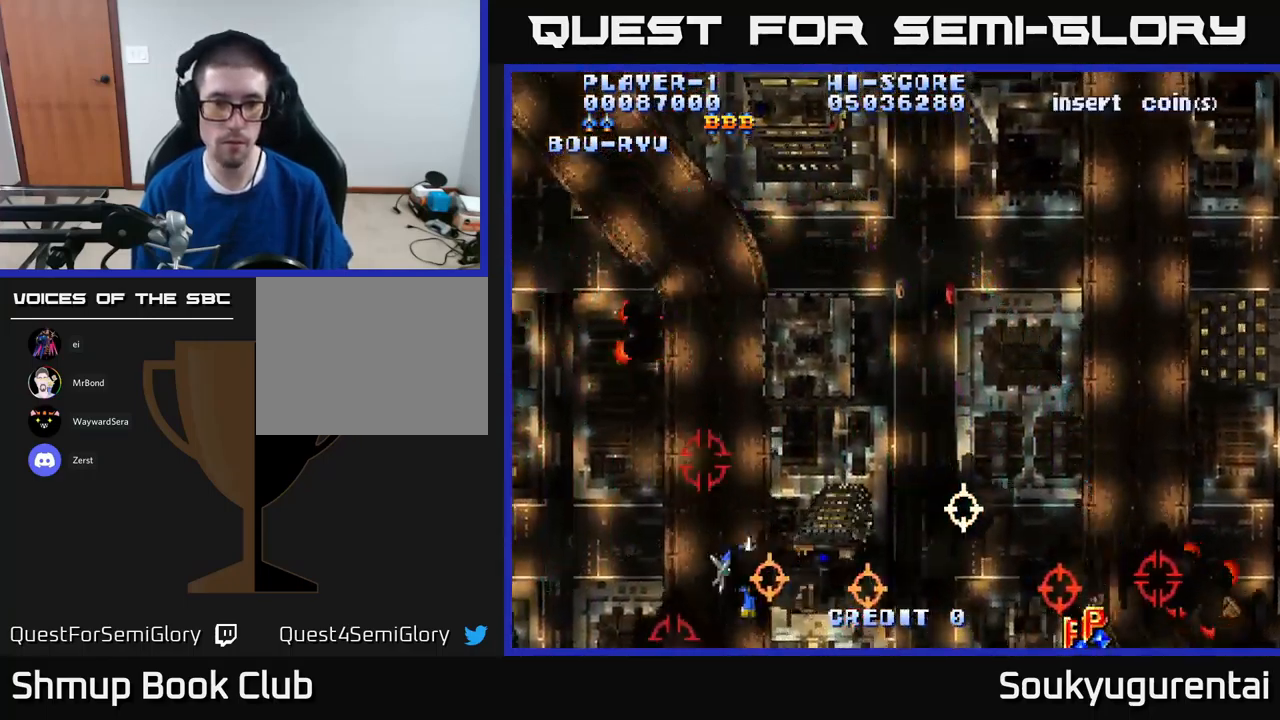
{"buttons": ["A", "DPAD_UP"], "left_stick": "center", "right_stick": "center", "events": [[200, "DPAD_LEFT", "up"], [217, "DPAD_RIGHT", "down"], [233, "DPAD_UP", "down"], [300, "DPAD_RIGHT", "up"], [433, "A", "up"], [500, "A", "down"]]}
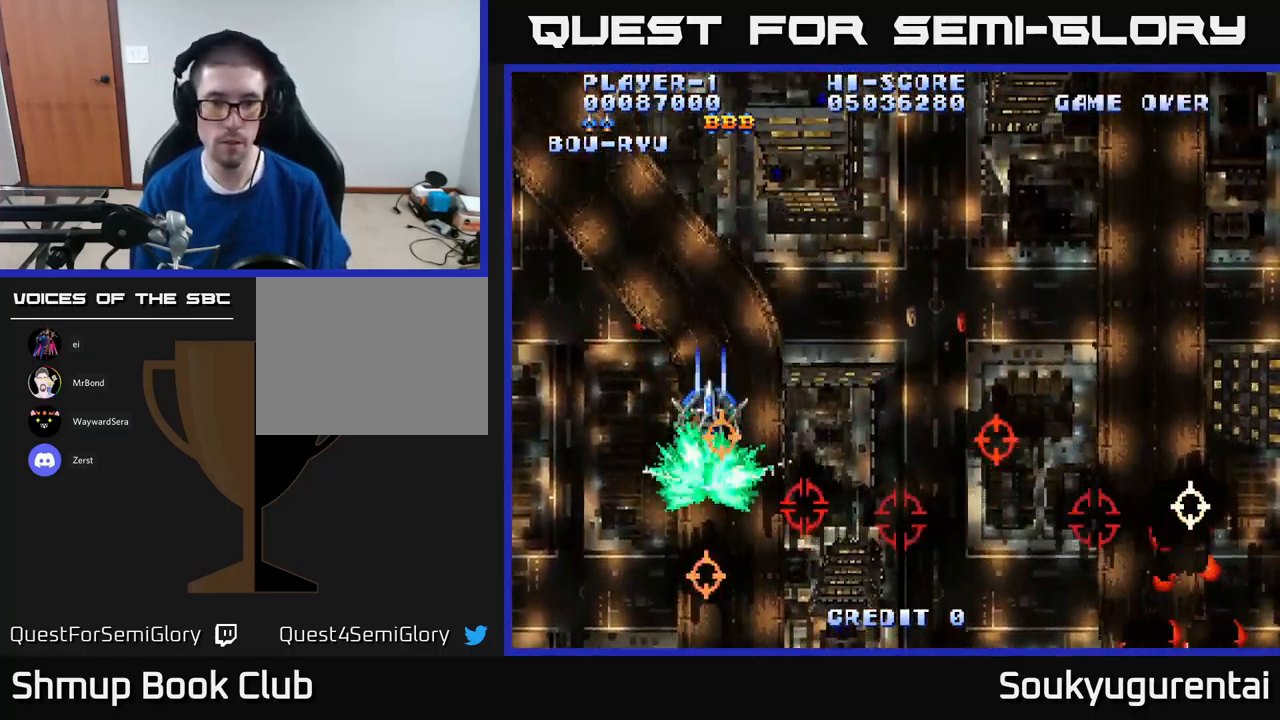
{"buttons": ["A", "DPAD_LEFT"], "left_stick": "center", "right_stick": "center", "events": [[17, "DPAD_UP", "up"], [33, "DPAD_RIGHT", "down"], [100, "DPAD_DOWN", "down"], [217, "DPAD_DOWN", "up"], [334, "DPAD_DOWN", "down"], [367, "DPAD_RIGHT", "up"], [400, "DPAD_LEFT", "down"], [467, "DPAD_DOWN", "up"]]}
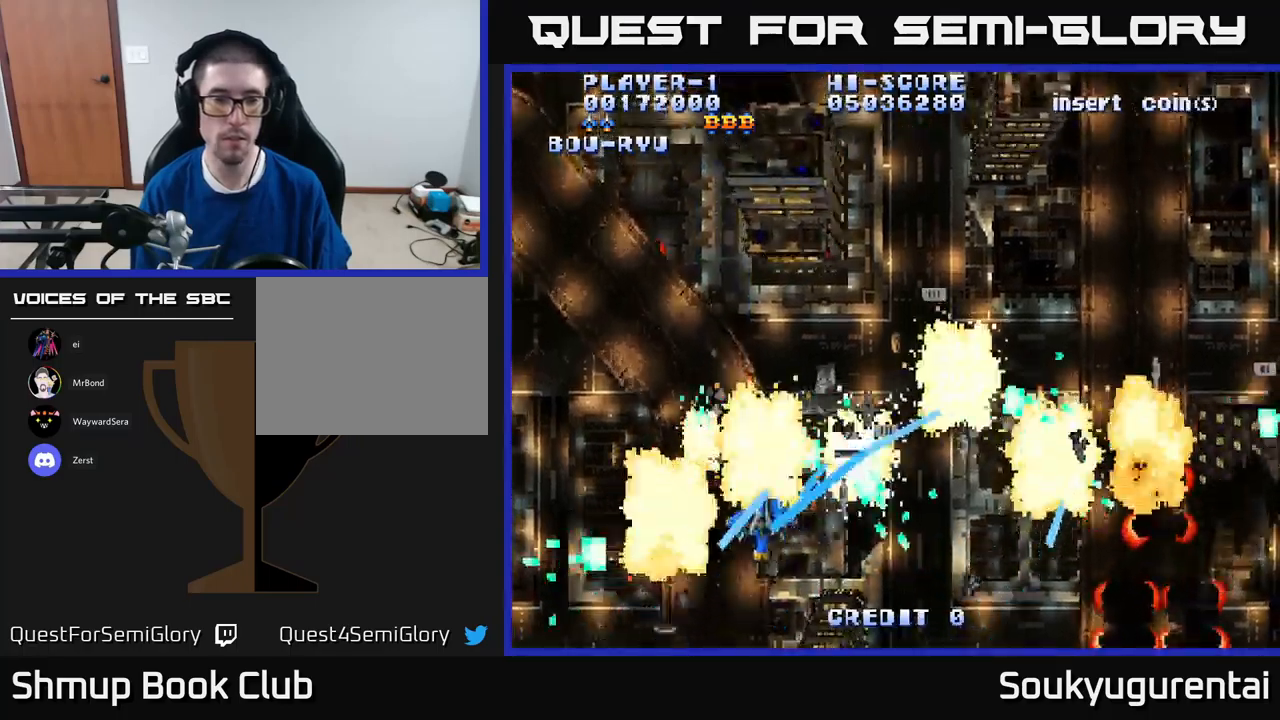
{"buttons": ["A", "DPAD_RIGHT"], "left_stick": "center", "right_stick": "center", "events": [[34, "DPAD_UP", "down"], [234, "DPAD_LEFT", "up"], [334, "DPAD_RIGHT", "down"], [367, "DPAD_UP", "up"]]}
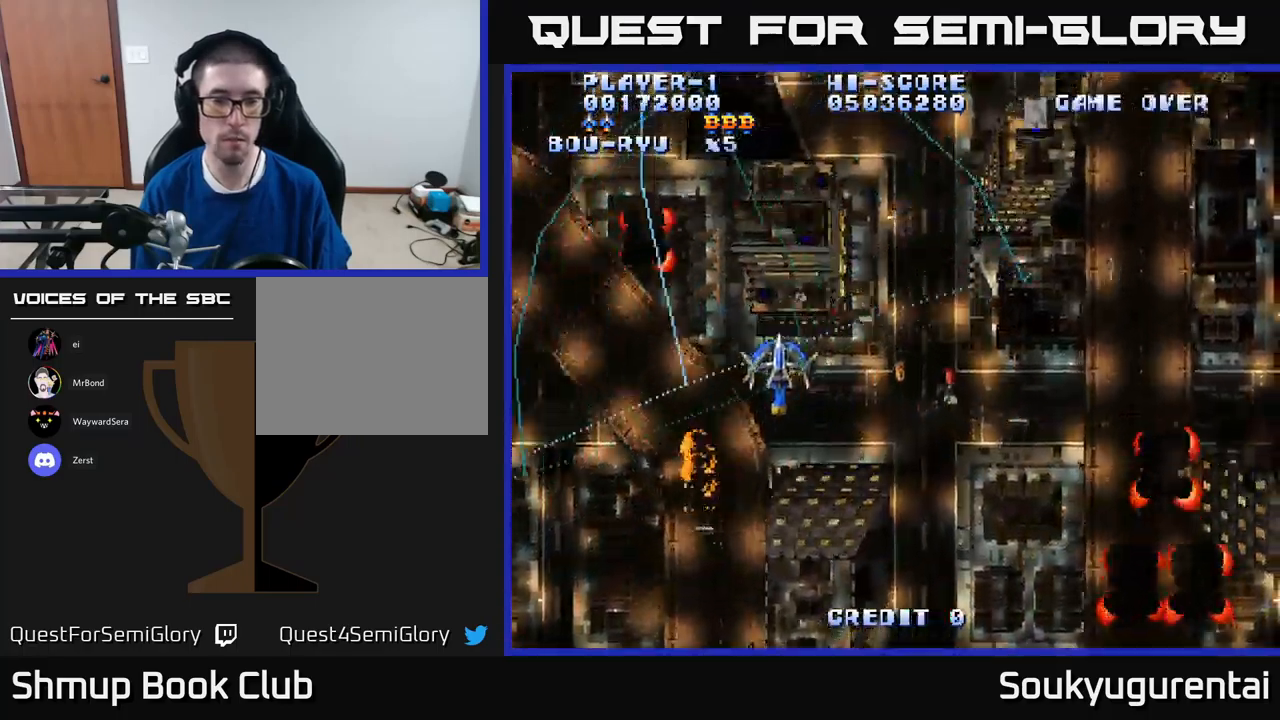
{"buttons": ["A", "DPAD_UP", "DPAD_LEFT"], "left_stick": "center", "right_stick": "center", "events": [[17, "DPAD_DOWN", "down"], [167, "DPAD_DOWN", "up"], [184, "DPAD_RIGHT", "up"], [217, "DPAD_LEFT", "down"], [217, "DPAD_UP", "down"]]}
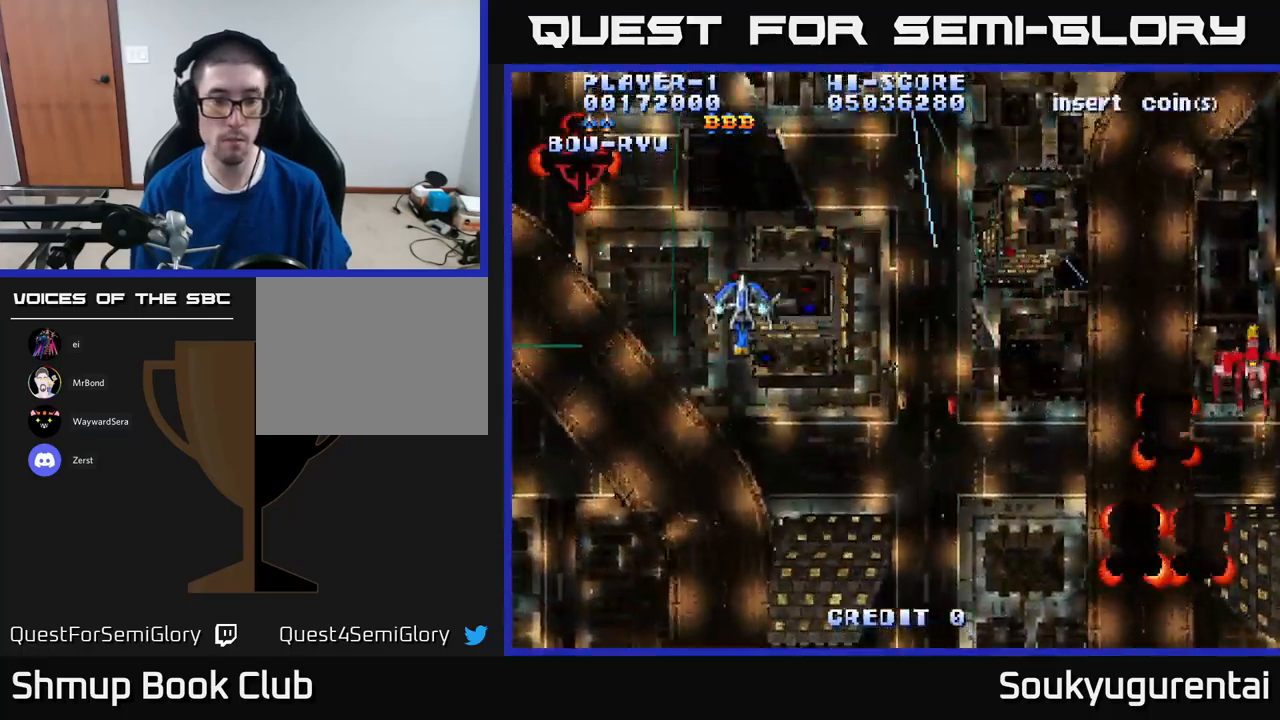
{"buttons": ["A", "DPAD_RIGHT"], "left_stick": "center", "right_stick": "center", "events": [[134, "DPAD_UP", "up"], [200, "DPAD_LEFT", "up"], [217, "DPAD_DOWN", "down"], [234, "DPAD_RIGHT", "down"], [317, "DPAD_DOWN", "up"]]}
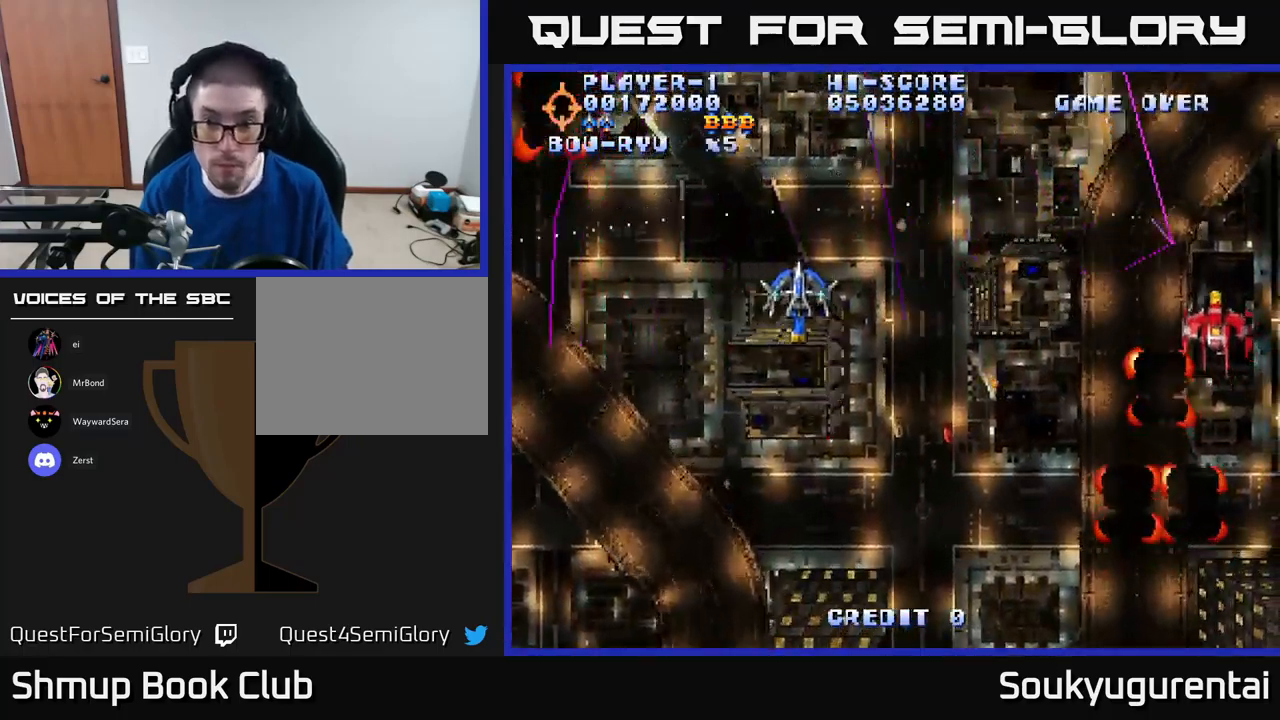
{"buttons": ["A", "DPAD_DOWN", "DPAD_RIGHT"], "left_stick": "center", "right_stick": "center", "events": [[17, "DPAD_DOWN", "down"]]}
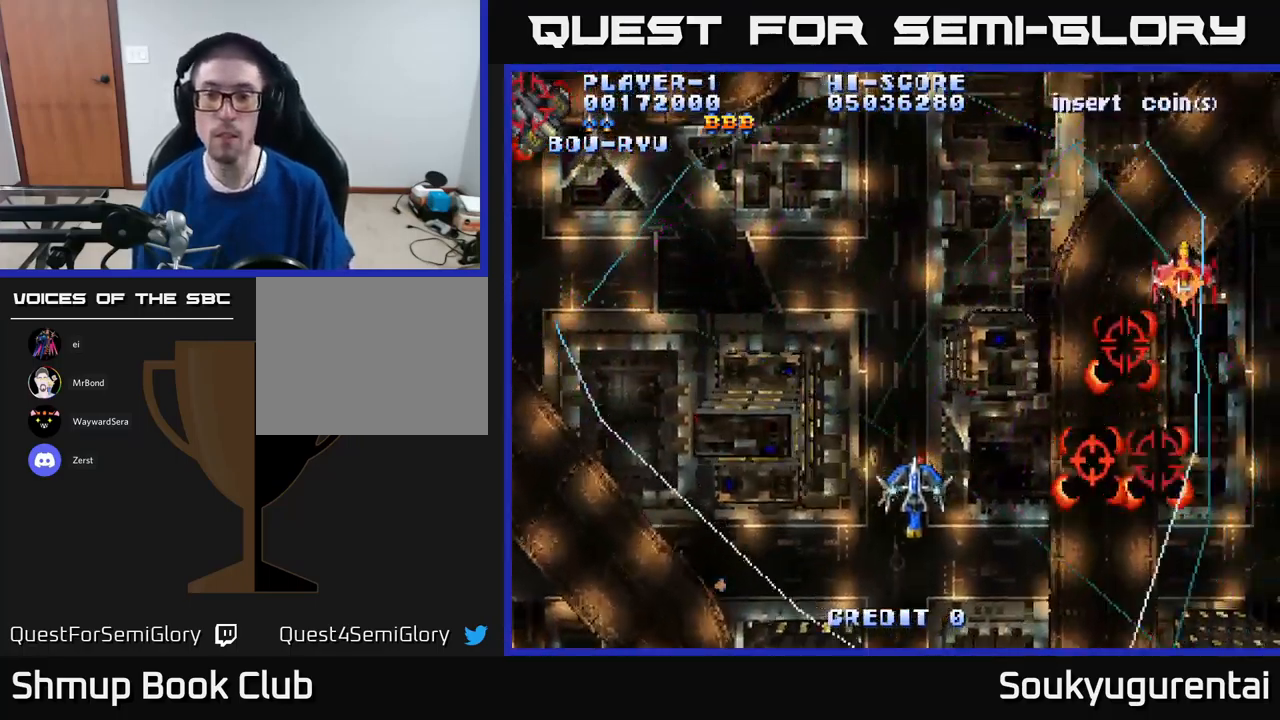
{"buttons": ["A", "DPAD_UP"], "left_stick": "center", "right_stick": "center", "events": [[50, "DPAD_DOWN", "up"], [184, "DPAD_UP", "down"], [384, "DPAD_RIGHT", "up"]]}
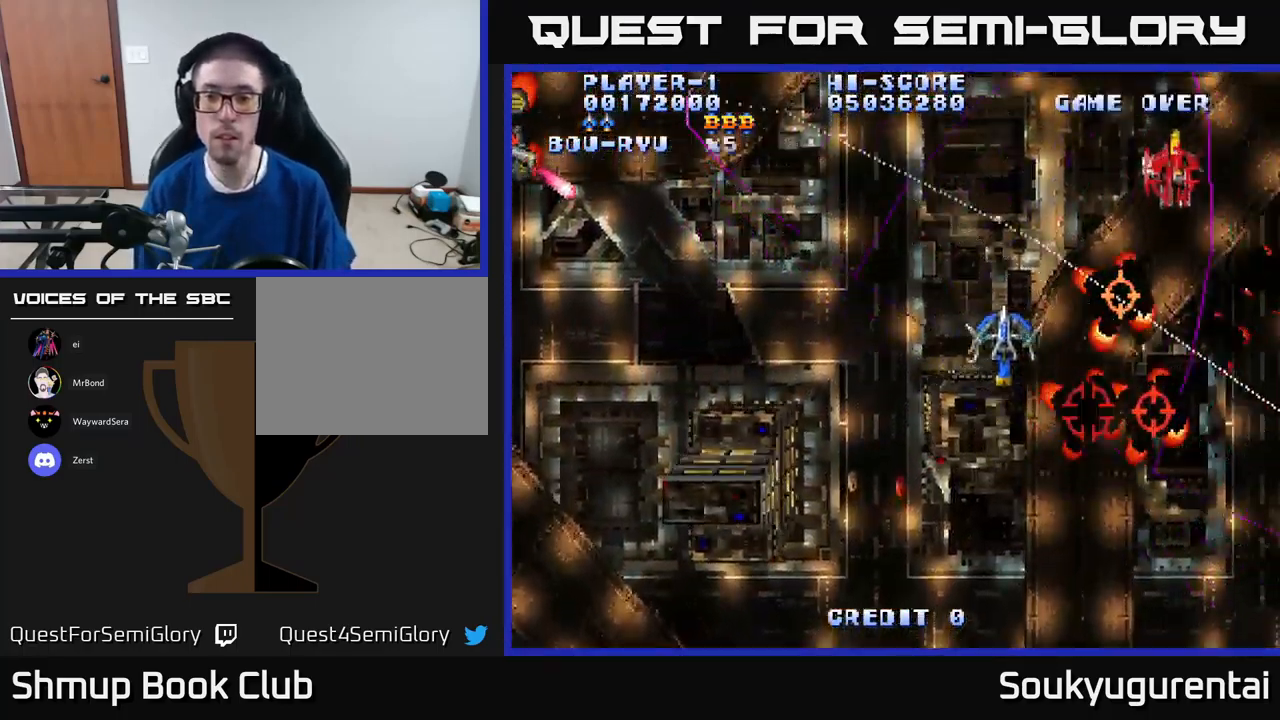
{"buttons": ["A", "DPAD_RIGHT"], "left_stick": "center", "right_stick": "center", "events": [[100, "DPAD_UP", "up"], [117, "DPAD_RIGHT", "down"], [134, "DPAD_DOWN", "down"], [350, "DPAD_RIGHT", "up"], [417, "DPAD_RIGHT", "down"], [467, "DPAD_DOWN", "up"]]}
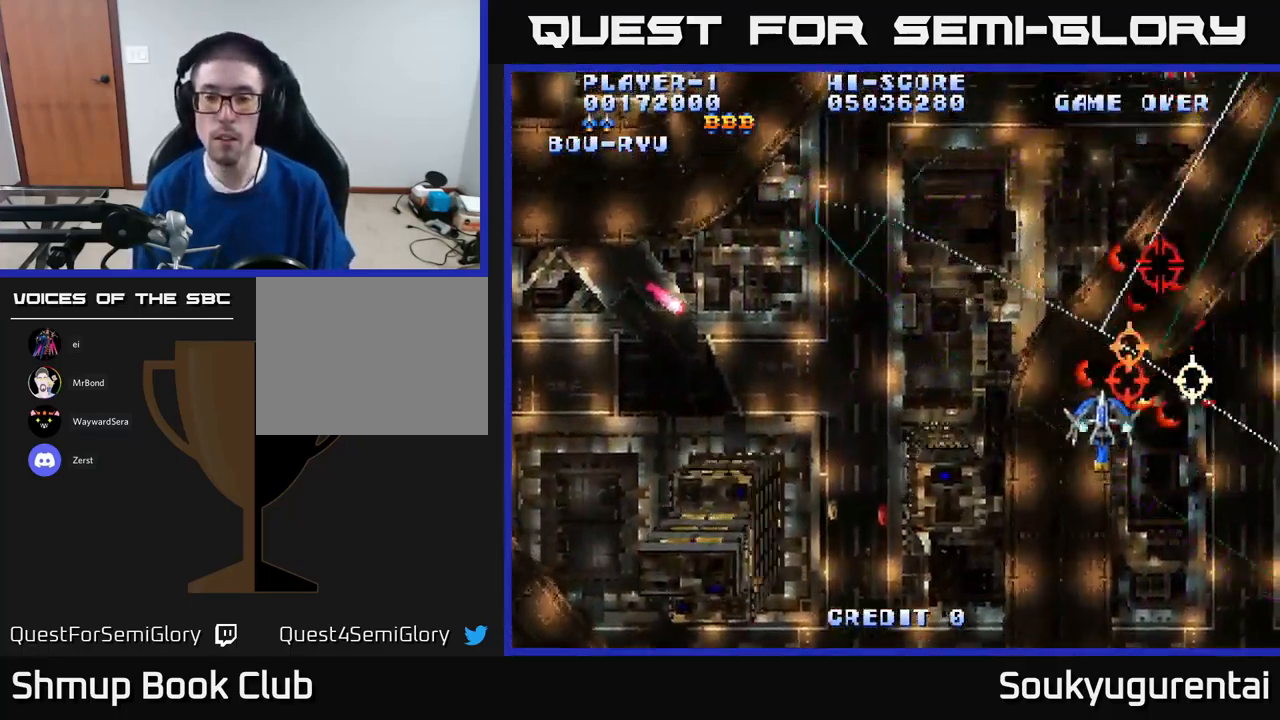
{"buttons": ["A", "DPAD_LEFT"], "left_stick": "center", "right_stick": "center", "events": [[17, "DPAD_RIGHT", "up"], [17, "DPAD_UP", "down"], [50, "DPAD_LEFT", "down"], [184, "A", "up"], [217, "DPAD_LEFT", "up"], [234, "A", "down"], [350, "DPAD_LEFT", "down"], [434, "DPAD_UP", "up"]]}